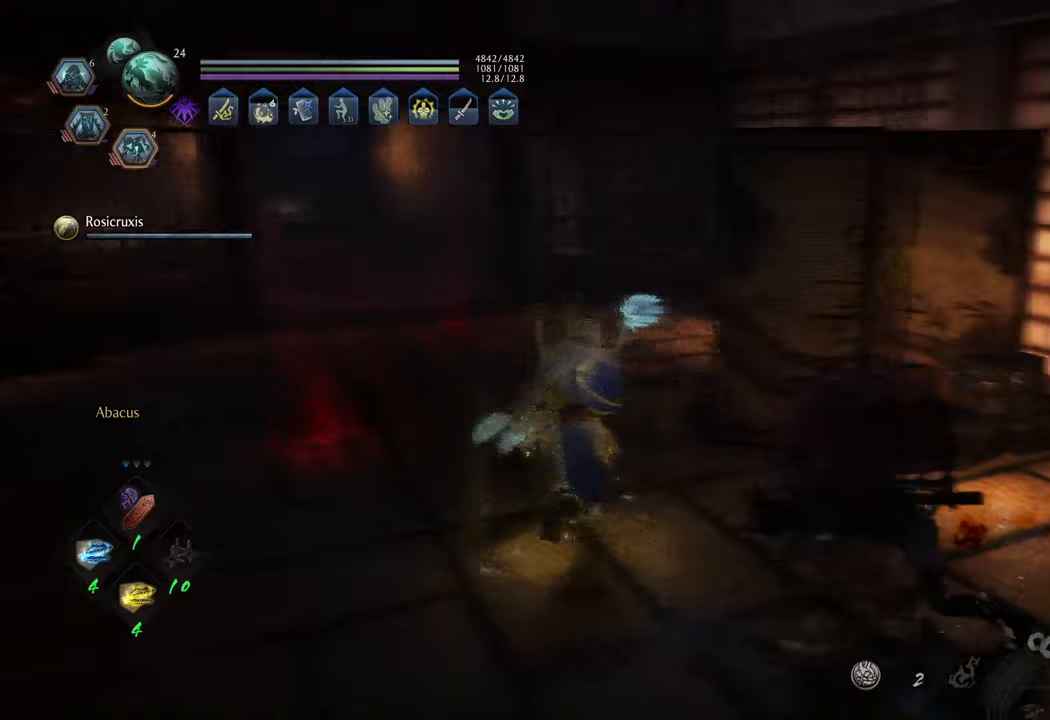
Gameplay with a controller (Xbox layout); each line is a JSON object with the inputs held at the frame after it. "events" lists button and stick changes between this image and that frame as [ms after this image, input, new state], when the widget could be followed in between. Not read: L3.
{"buttons": ["L1"], "left_stick": "up", "right_stick": "center", "events": [[33, "right_stick", "center"], [117, "left_stick", "up-right"], [133, "R3", "up"], [267, "L1", "down"], [317, "left_stick", "up"], [333, "Y", "down"], [450, "Y", "up"]]}
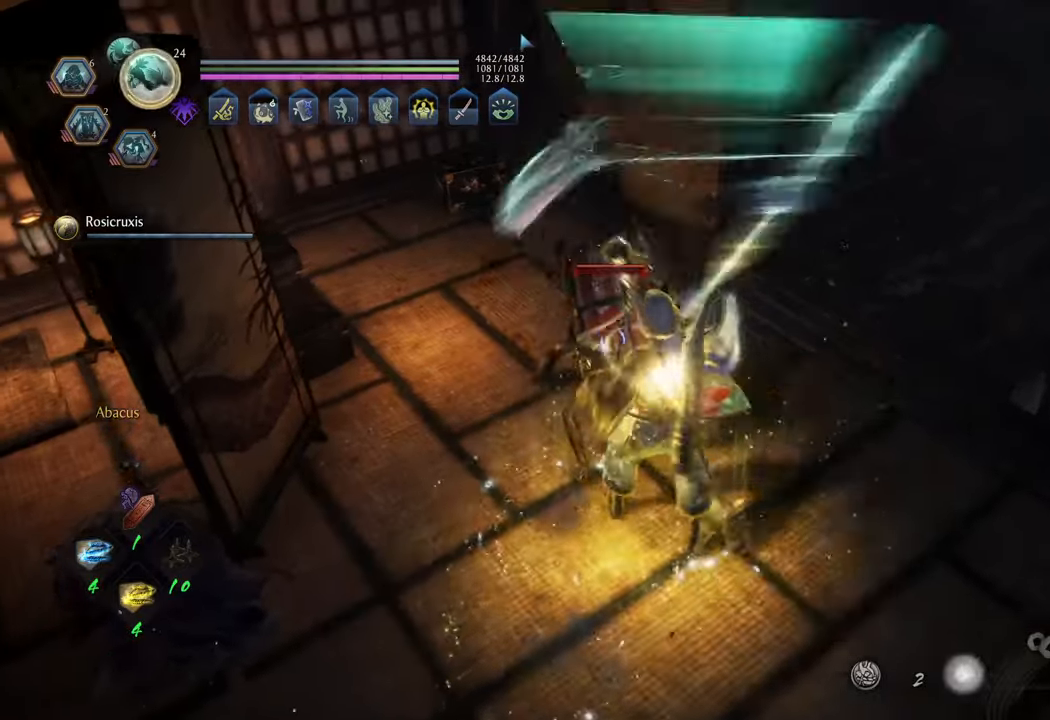
{"buttons": [], "left_stick": "center", "right_stick": "center", "events": [[33, "L1", "up"], [50, "left_stick", "center"]]}
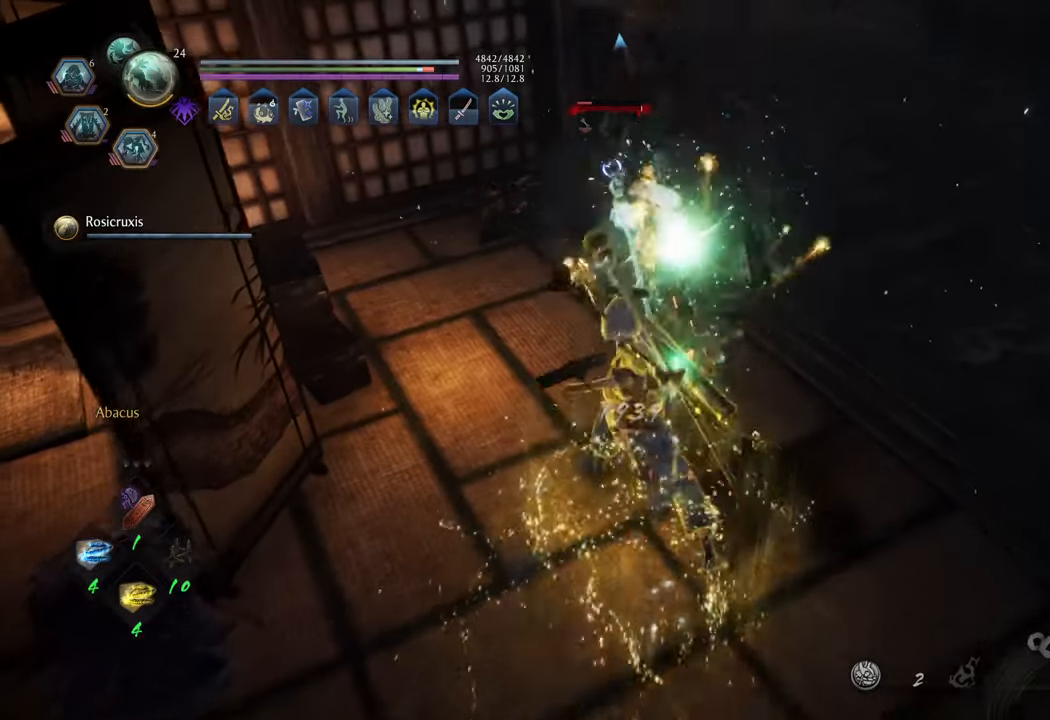
{"buttons": [], "left_stick": "center", "right_stick": "center", "events": []}
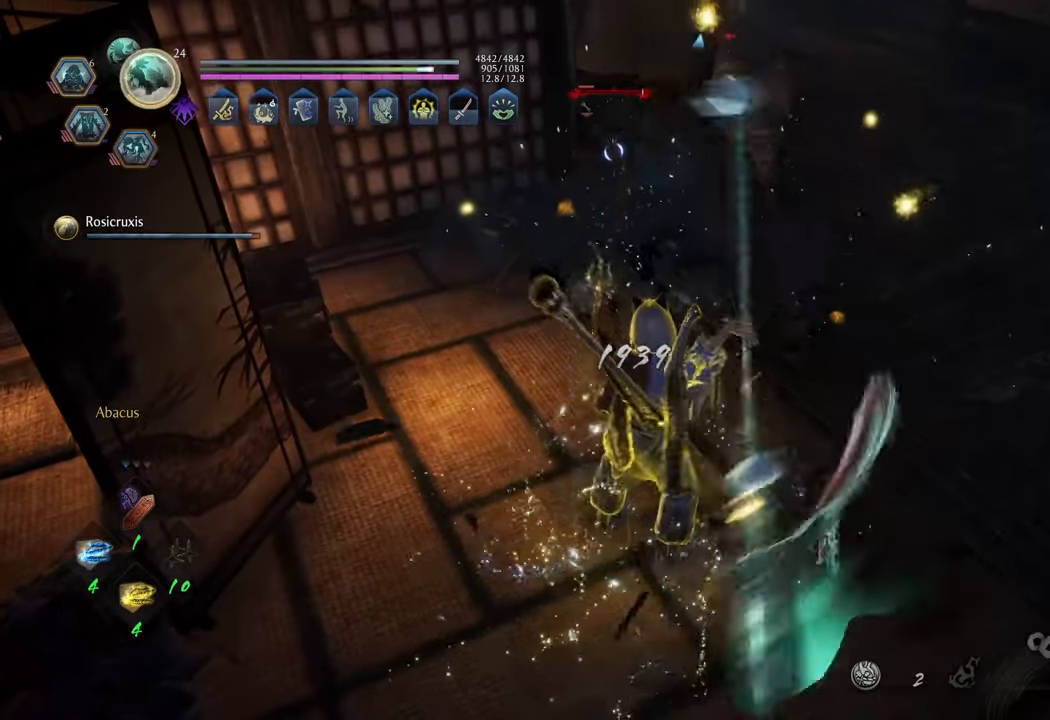
{"buttons": [], "left_stick": "center", "right_stick": "center", "events": [[17, "Y", "down"], [117, "Y", "up"]]}
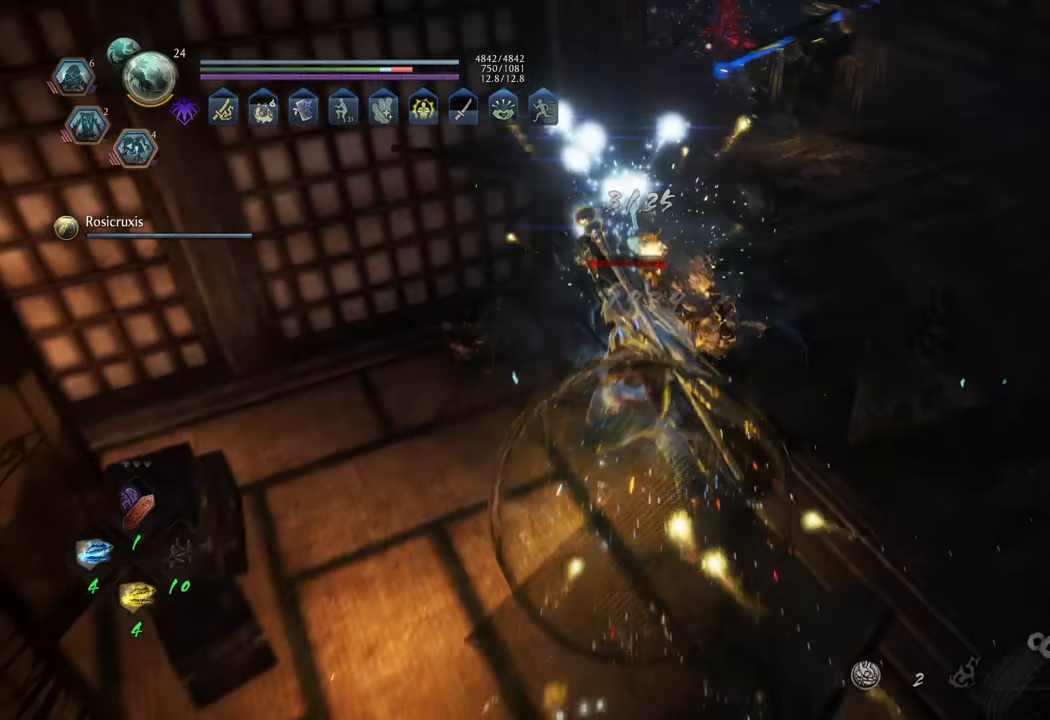
{"buttons": [], "left_stick": "center", "right_stick": "center", "events": [[350, "R1", "down"], [483, "R1", "up"]]}
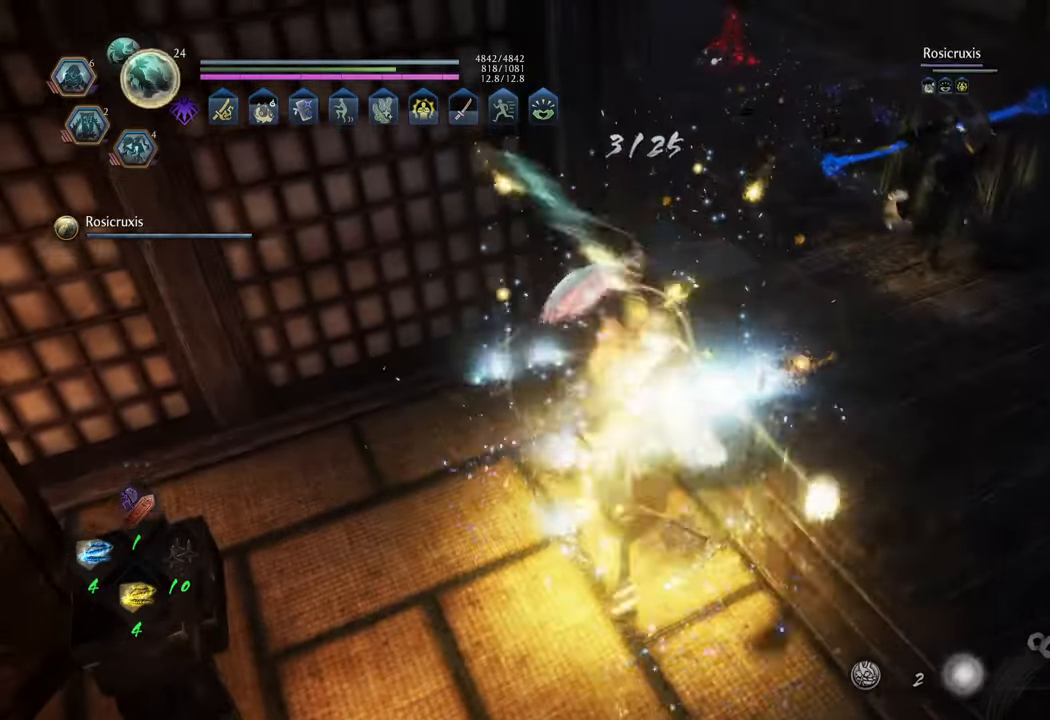
{"buttons": ["B"], "left_stick": "center", "right_stick": "center", "events": [[150, "B", "down"], [267, "B", "up"], [333, "B", "down"], [417, "B", "up"], [500, "B", "down"]]}
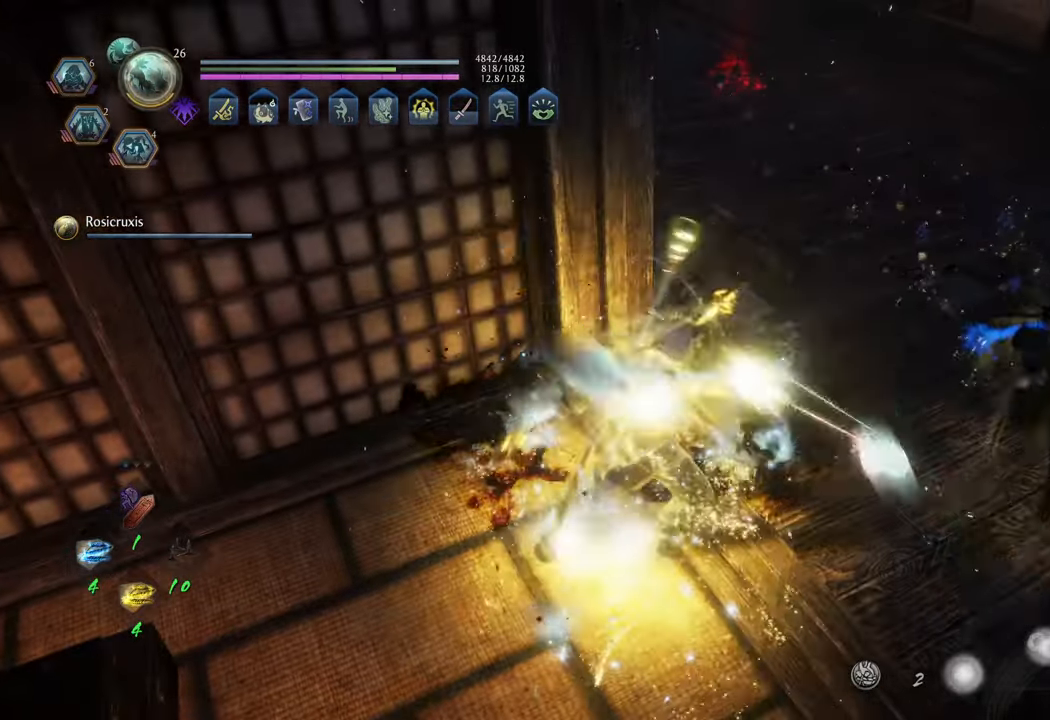
{"buttons": [], "left_stick": "right", "right_stick": "center", "events": [[67, "B", "up"], [133, "left_stick", "down"], [150, "B", "down"], [233, "B", "up"], [317, "B", "down"], [333, "left_stick", "down-right"], [383, "B", "up"], [433, "left_stick", "right"]]}
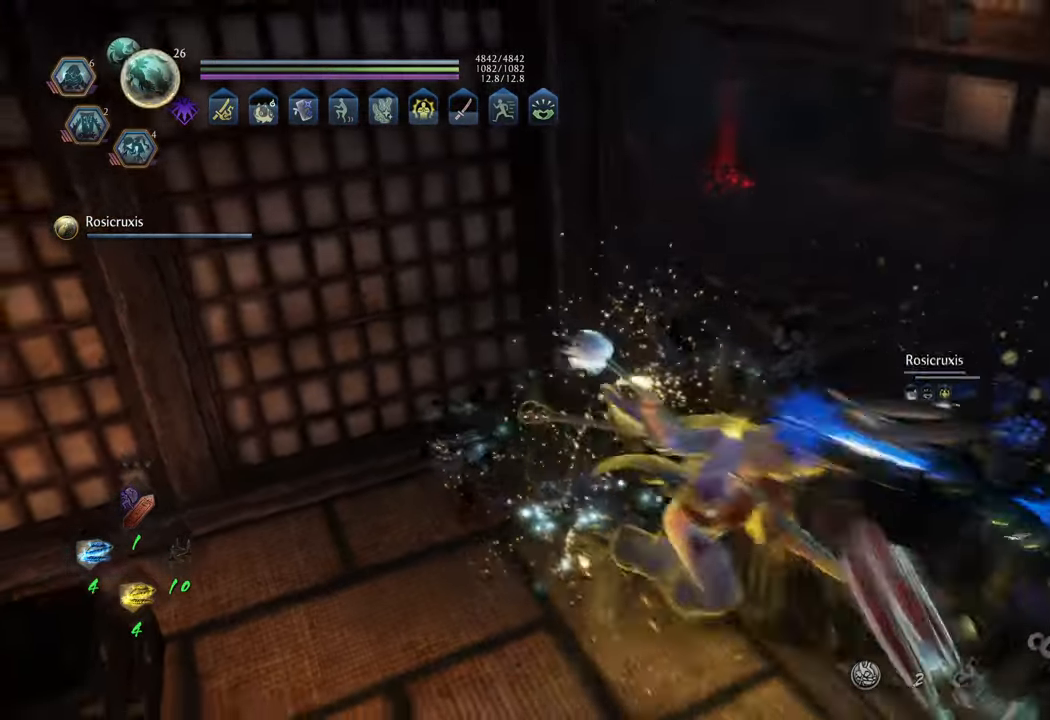
{"buttons": [], "left_stick": "center", "right_stick": "center", "events": [[17, "left_stick", "up-right"], [167, "right_stick", "down-left"], [467, "right_stick", "center"], [483, "left_stick", "center"]]}
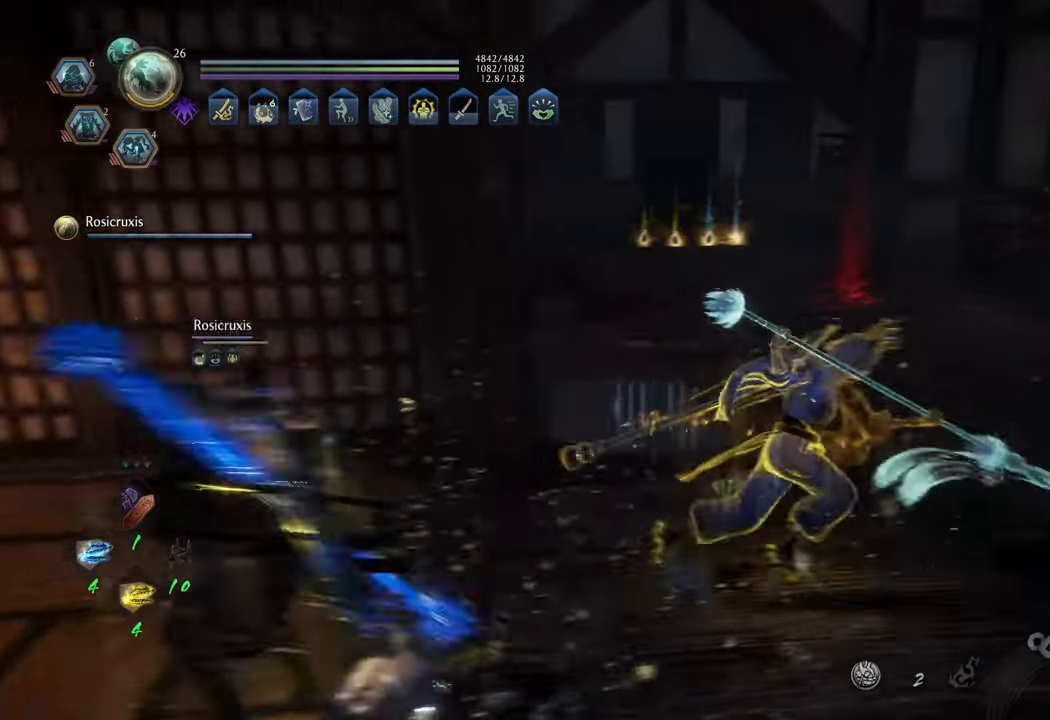
{"buttons": [], "left_stick": "up-right", "right_stick": "center", "events": [[233, "right_stick", "left"], [417, "right_stick", "center"], [433, "left_stick", "right"], [483, "left_stick", "up-right"]]}
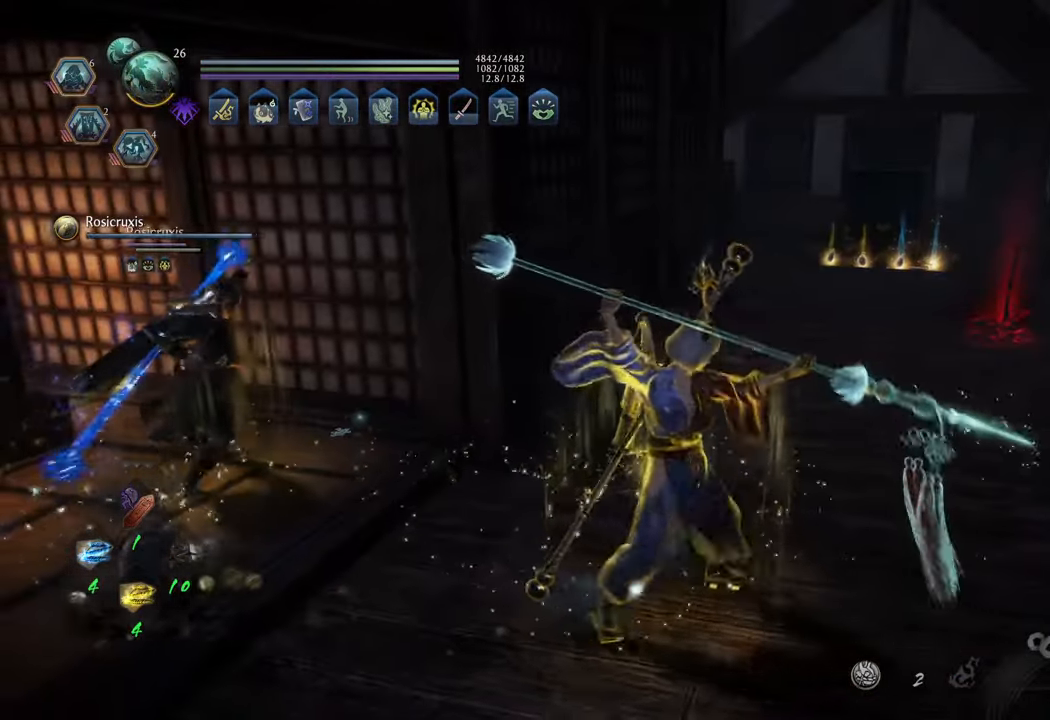
{"buttons": ["A"], "left_stick": "up-right", "right_stick": "center", "events": [[33, "A", "down"]]}
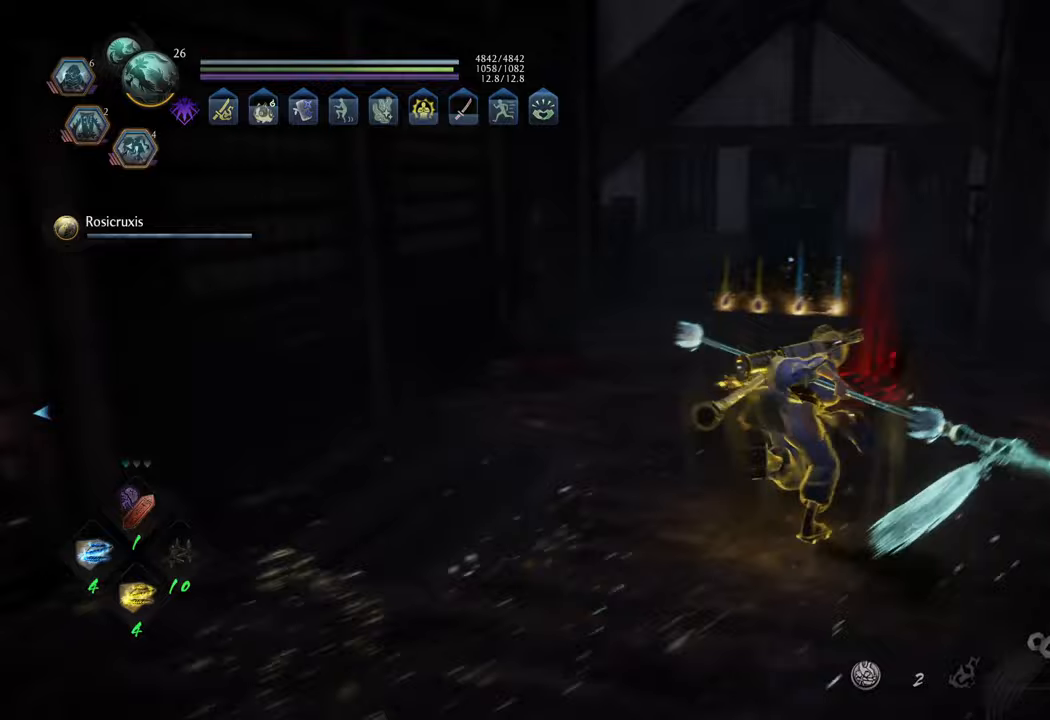
{"buttons": ["A"], "left_stick": "up", "right_stick": "center", "events": [[283, "left_stick", "up-left"], [450, "left_stick", "up"]]}
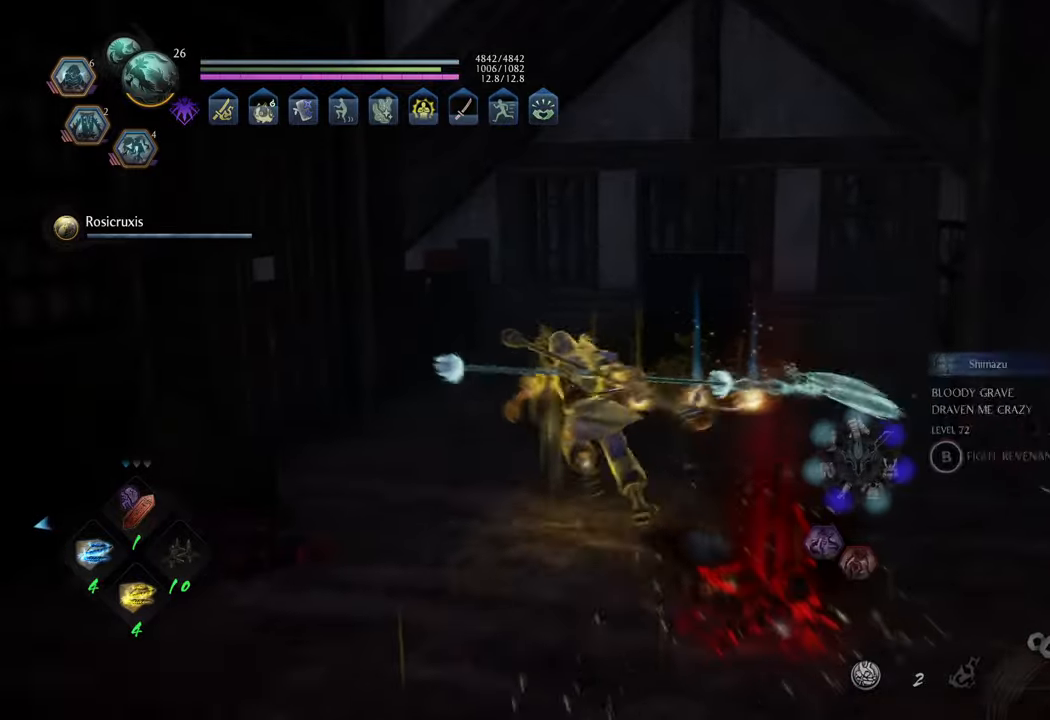
{"buttons": ["B"], "left_stick": "center", "right_stick": "center", "events": [[233, "A", "up"], [250, "left_stick", "up-right"], [317, "B", "down"], [400, "B", "up"], [467, "B", "down"], [467, "left_stick", "center"]]}
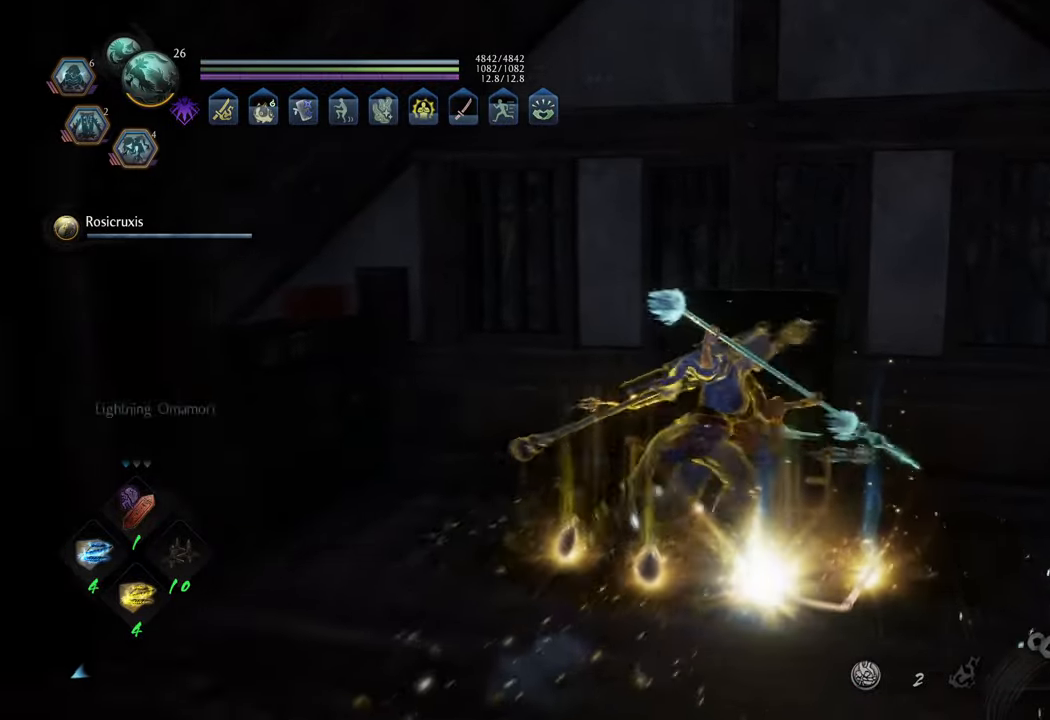
{"buttons": [], "left_stick": "down-left", "right_stick": "center", "events": [[50, "B", "up"], [83, "left_stick", "right"], [117, "B", "down"], [133, "left_stick", "down-right"], [183, "B", "up"], [283, "B", "down"], [317, "left_stick", "center"], [367, "B", "up"], [383, "B", "down"], [433, "left_stick", "left"], [483, "B", "up"], [500, "left_stick", "down-left"]]}
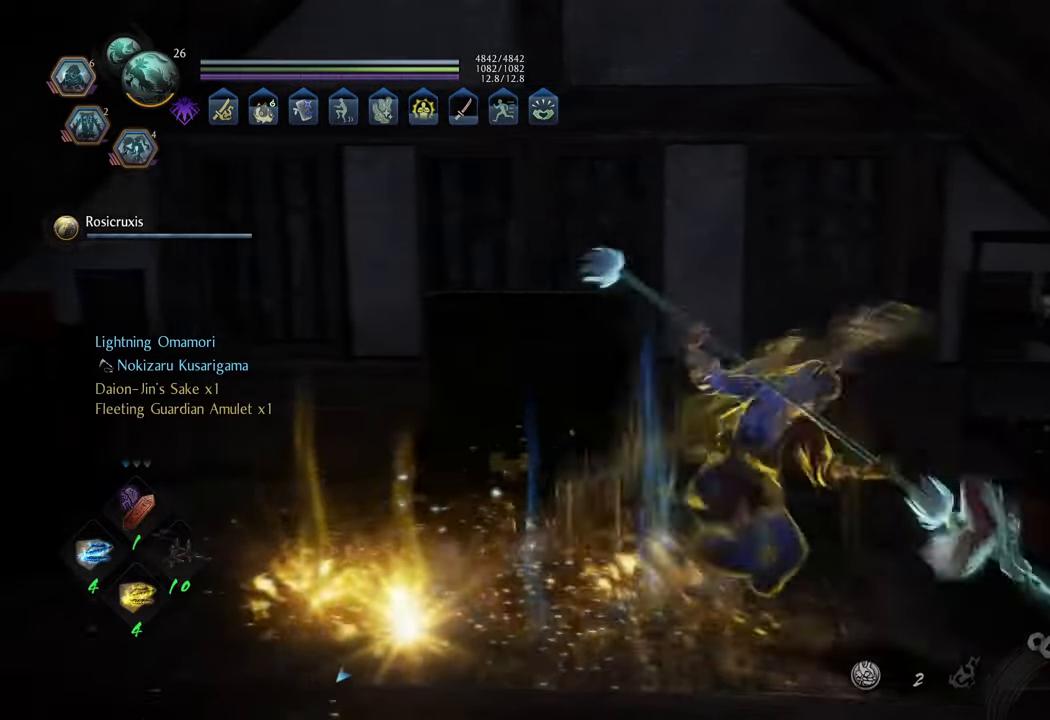
{"buttons": [], "left_stick": "down-left", "right_stick": "left", "events": [[50, "B", "down"], [167, "B", "up"], [450, "right_stick", "left"]]}
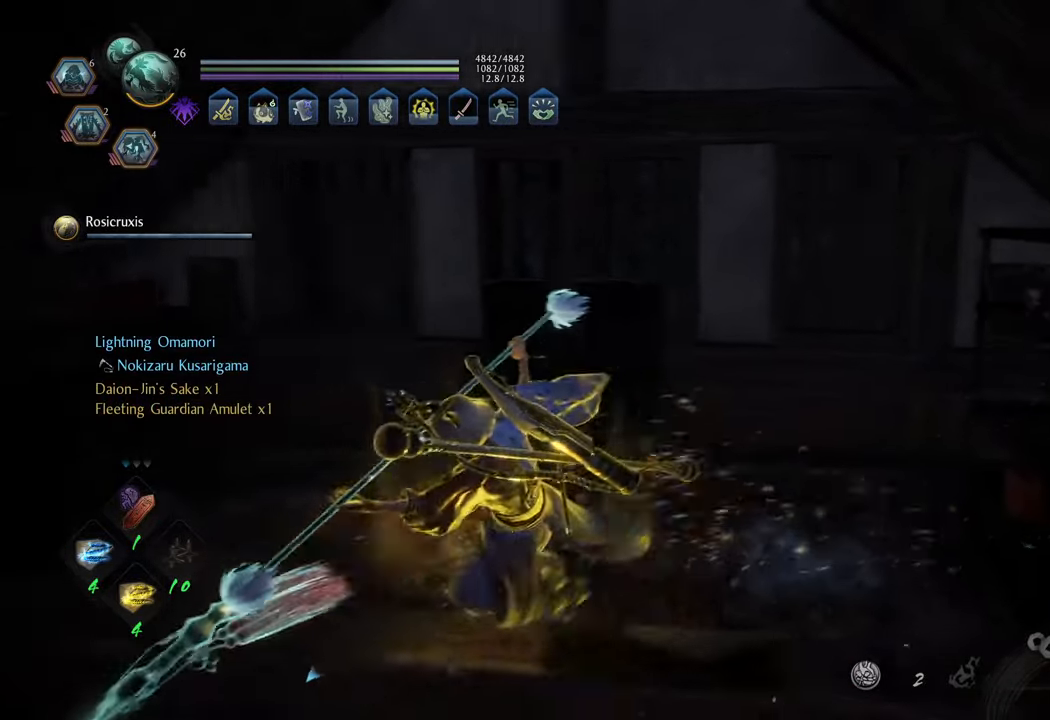
{"buttons": [], "left_stick": "center", "right_stick": "left", "events": [[417, "left_stick", "center"]]}
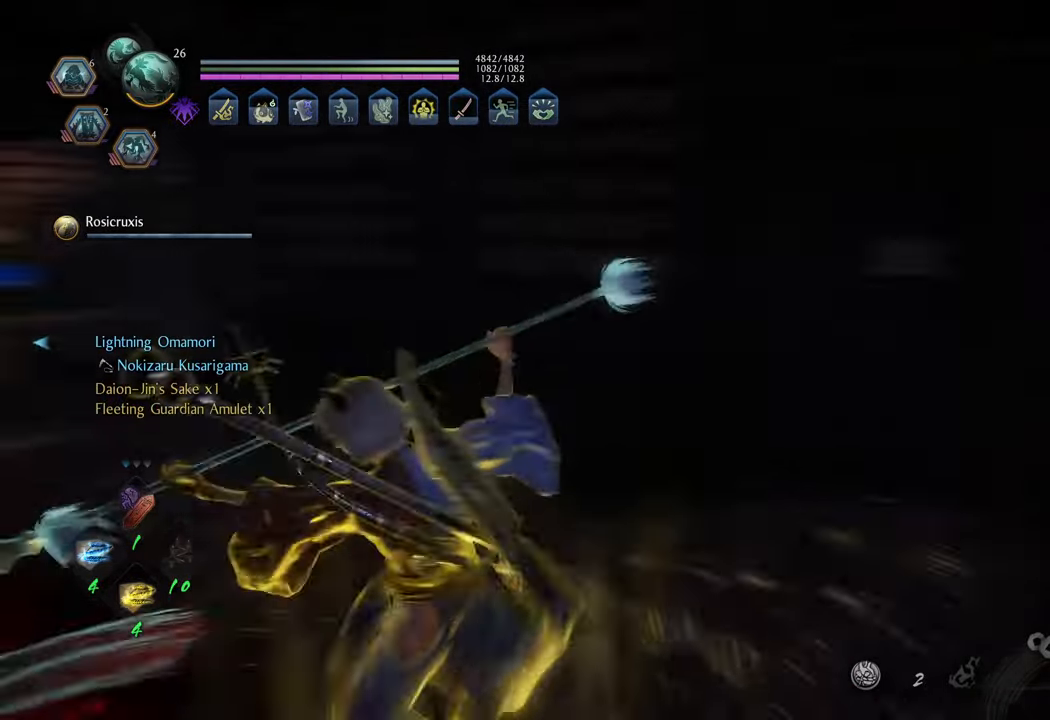
{"buttons": ["A"], "left_stick": "up-left", "right_stick": "center", "events": [[183, "left_stick", "up-left"], [217, "right_stick", "center"], [317, "A", "down"]]}
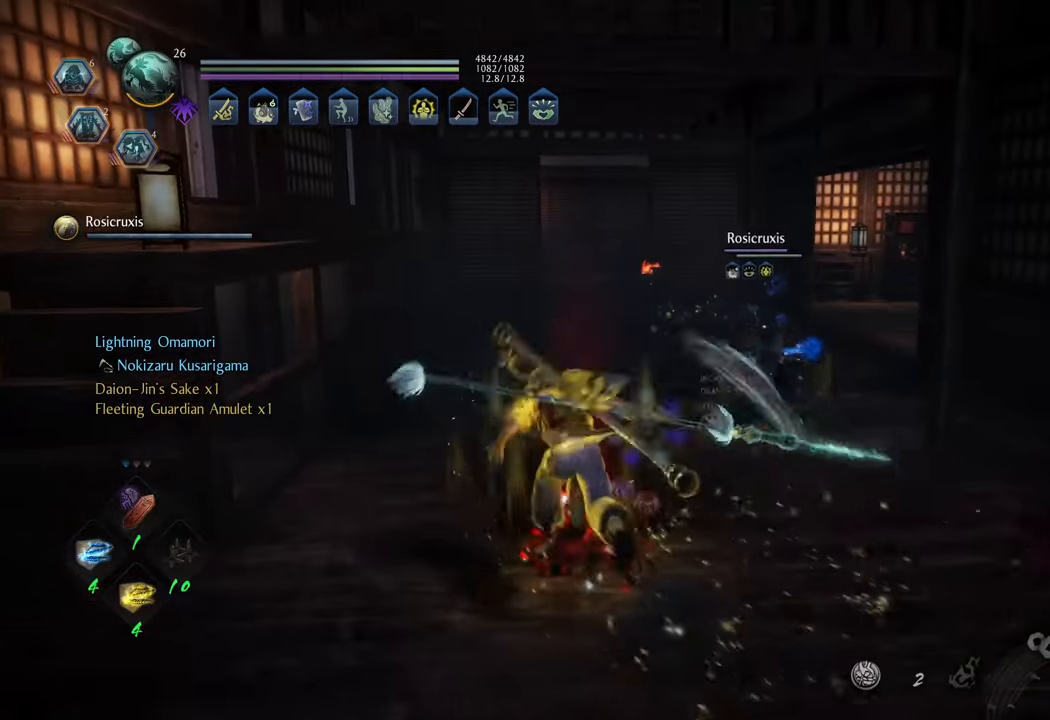
{"buttons": ["A"], "left_stick": "up-right", "right_stick": "center", "events": [[200, "left_stick", "up-right"]]}
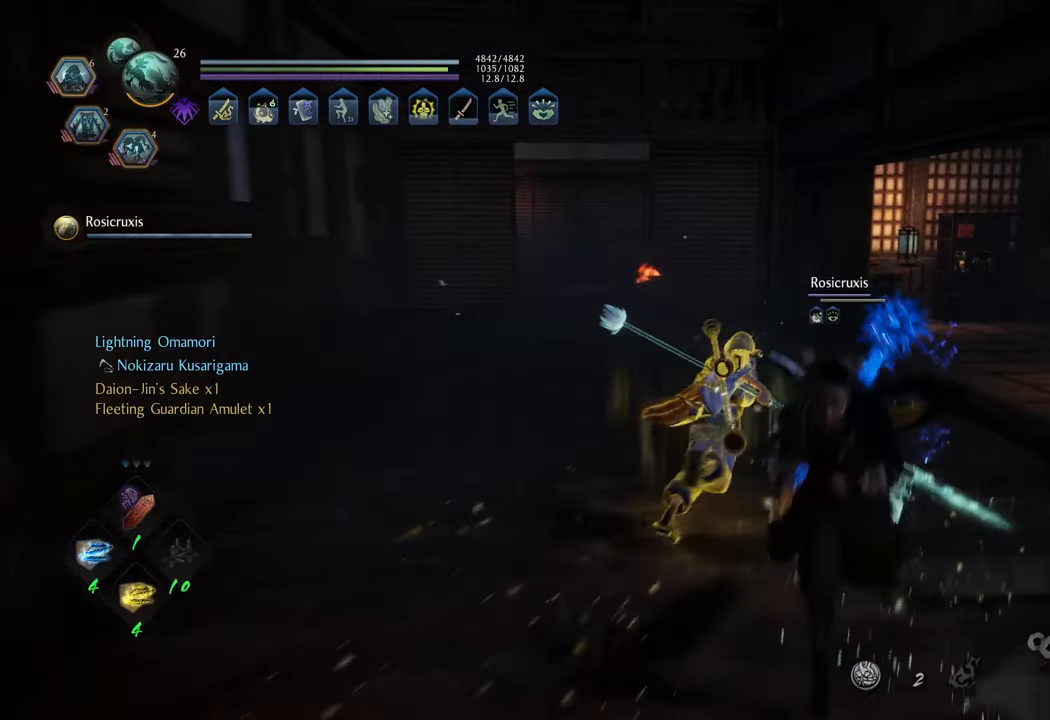
{"buttons": ["A"], "left_stick": "up-right", "right_stick": "center", "events": []}
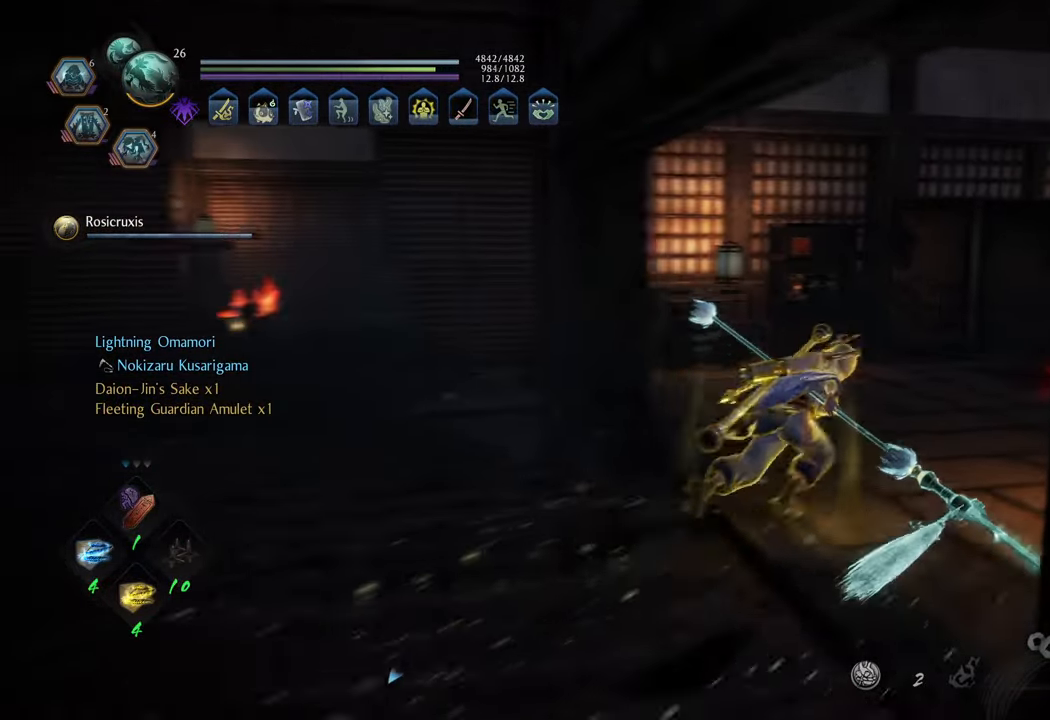
{"buttons": [], "left_stick": "up", "right_stick": "right", "events": [[100, "A", "up"], [317, "right_stick", "right"], [450, "left_stick", "up"]]}
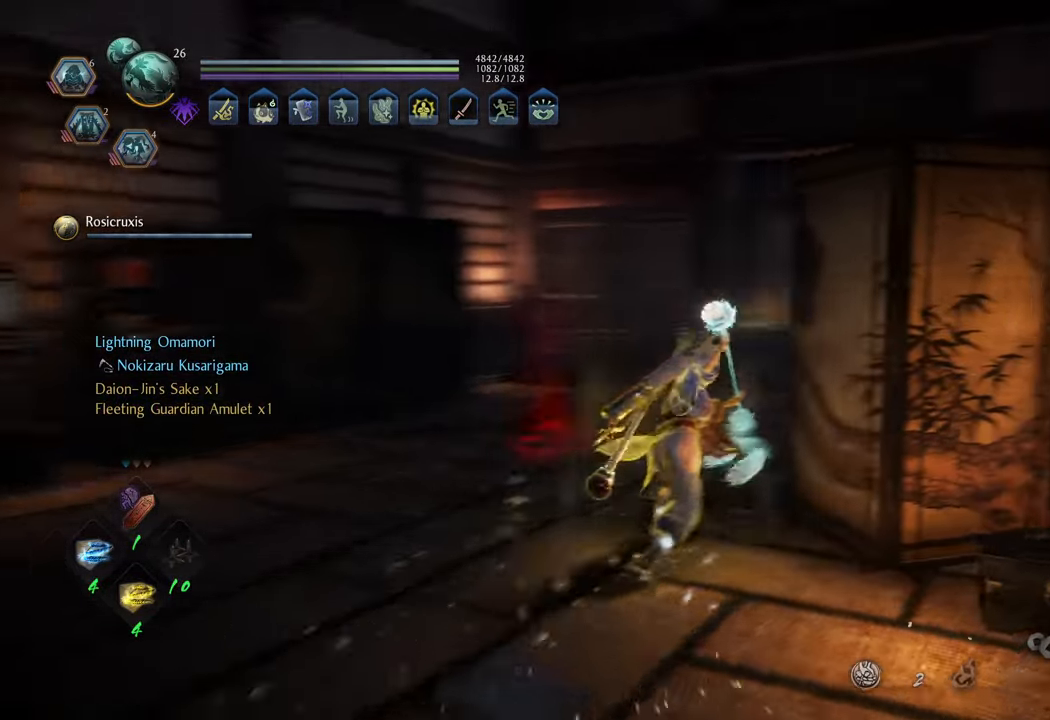
{"buttons": ["A"], "left_stick": "up-left", "right_stick": "center", "events": [[83, "right_stick", "center"], [283, "A", "down"], [450, "left_stick", "up-left"]]}
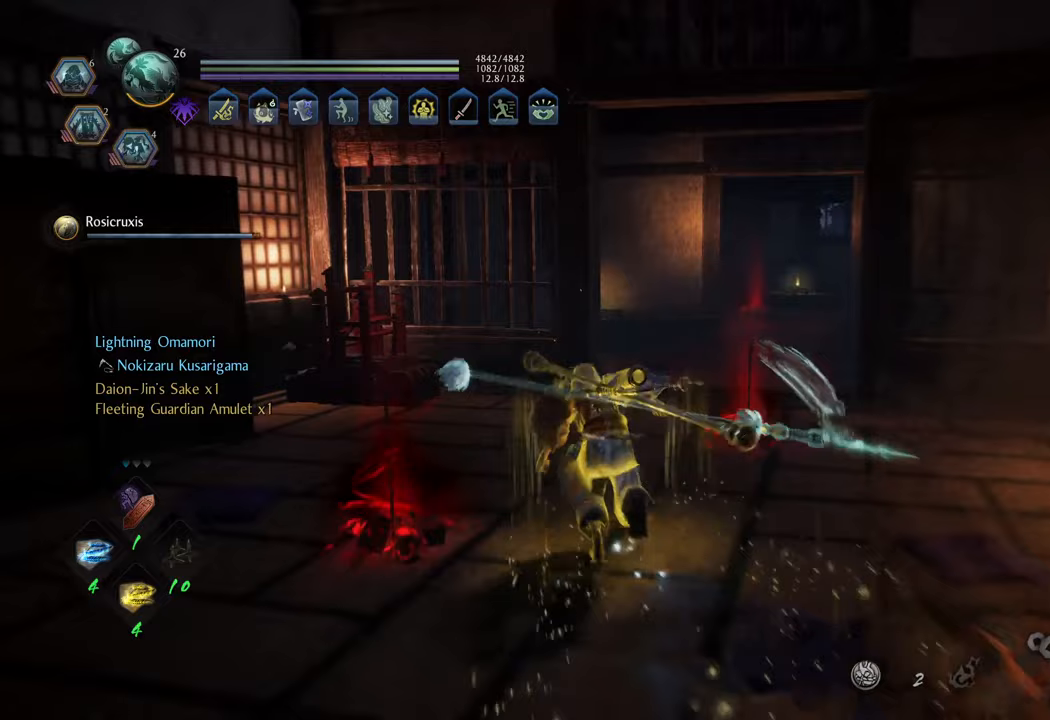
{"buttons": [], "left_stick": "up-left", "right_stick": "center", "events": [[233, "left_stick", "up"], [417, "A", "up"], [450, "left_stick", "up-left"]]}
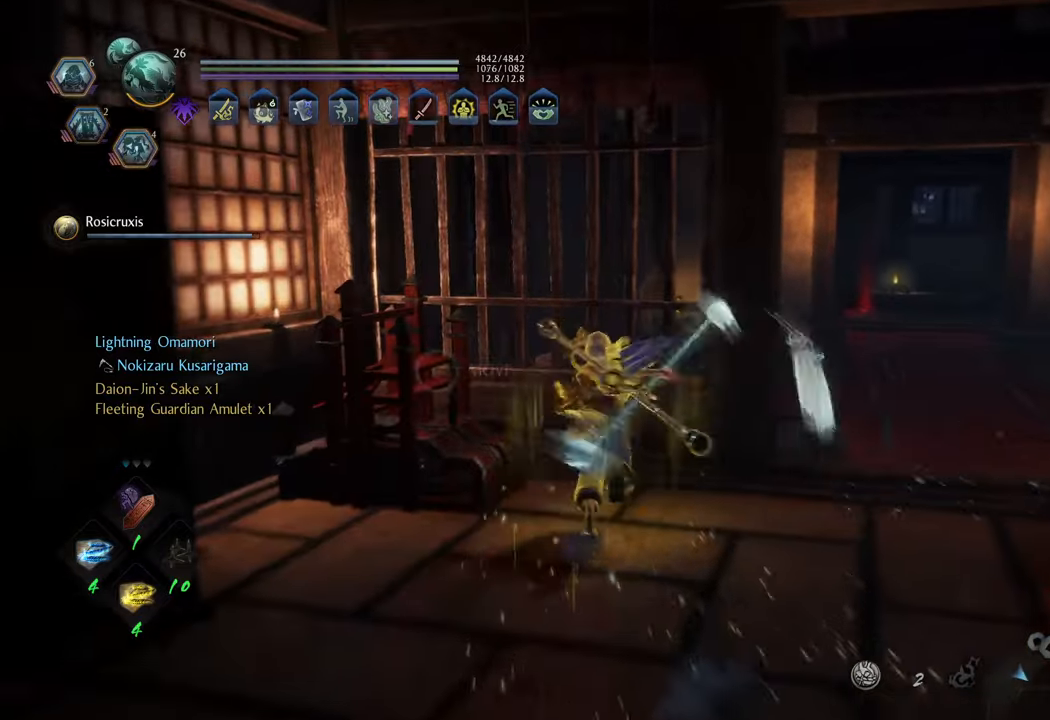
{"buttons": [], "left_stick": "center", "right_stick": "center", "events": [[167, "left_stick", "center"]]}
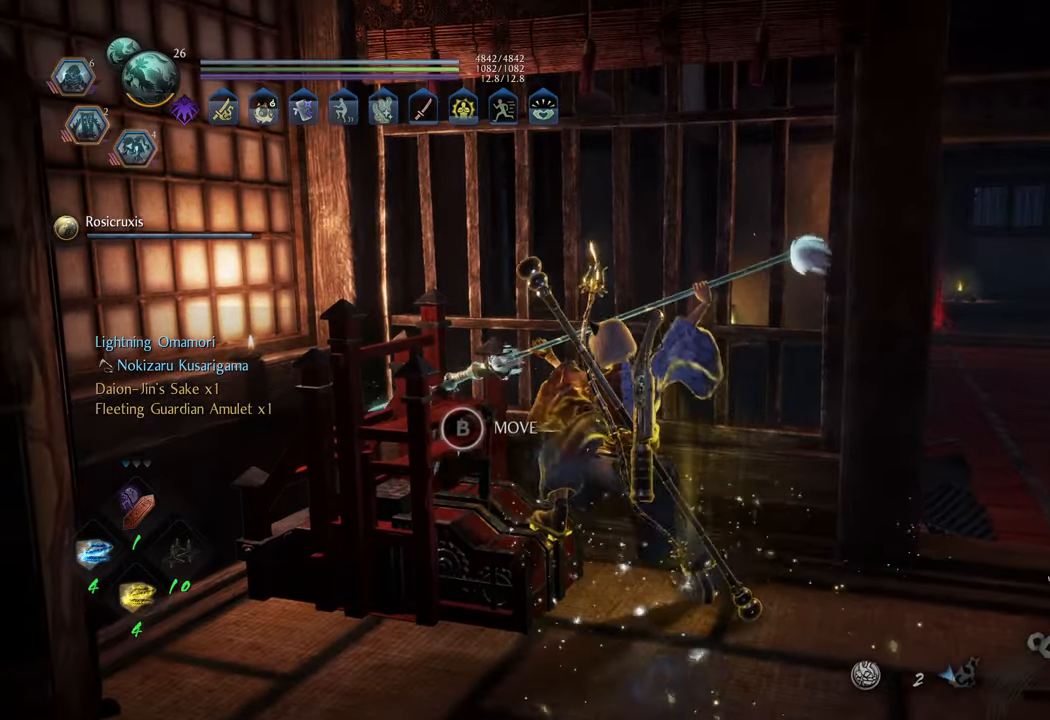
{"buttons": [], "left_stick": "center", "right_stick": "center", "events": []}
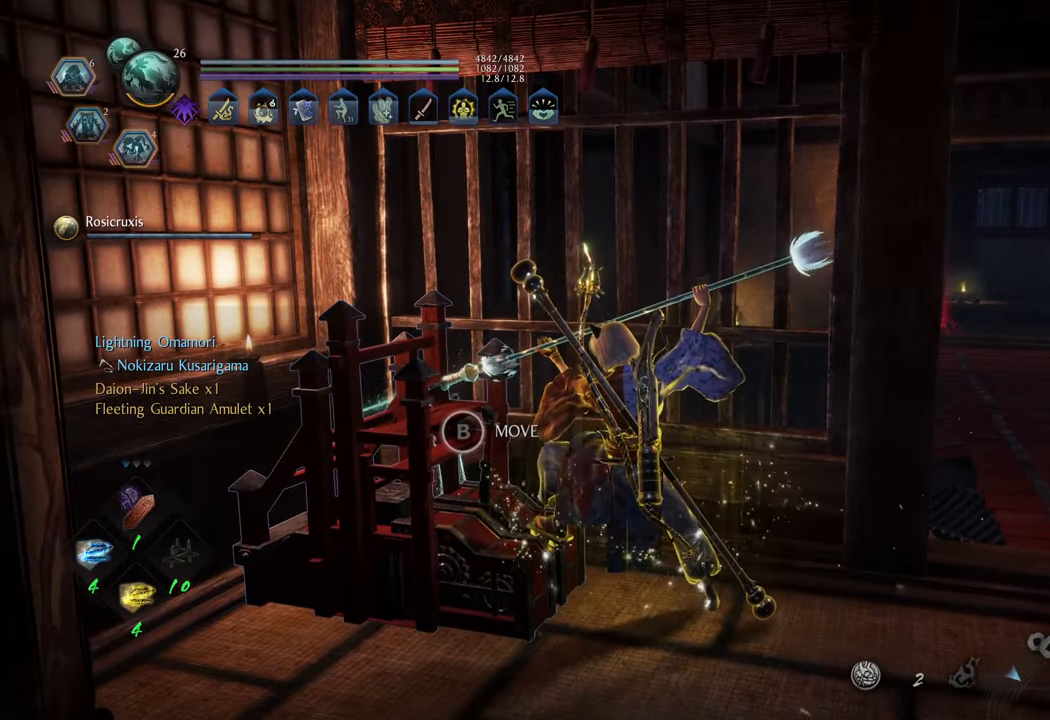
{"buttons": [], "left_stick": "center", "right_stick": "center", "events": []}
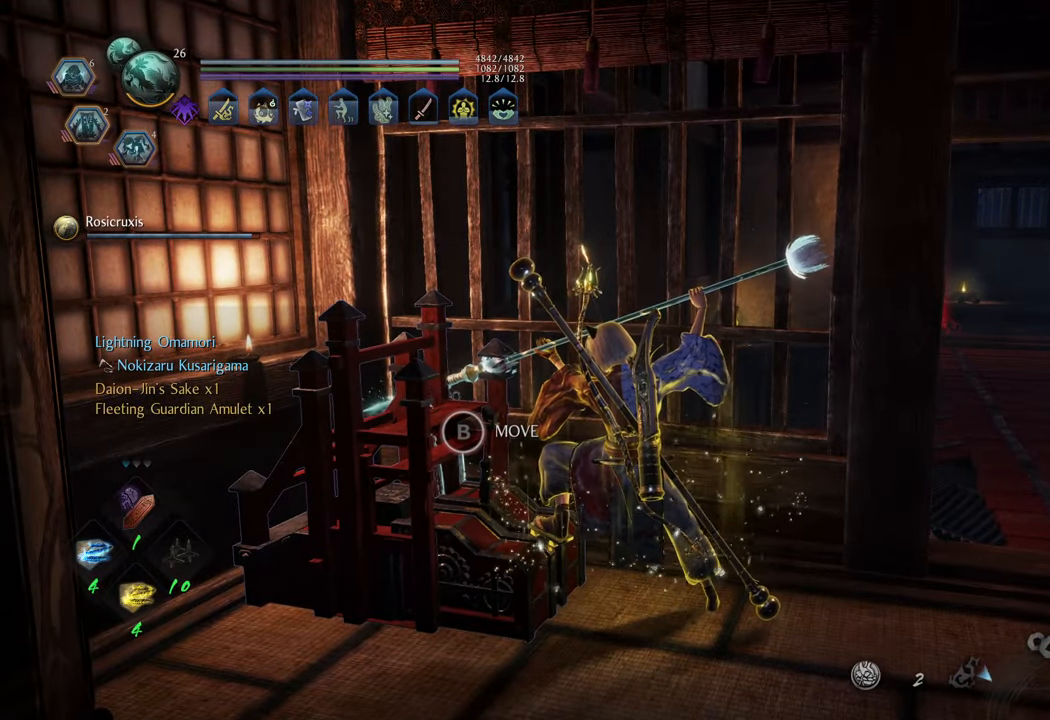
{"buttons": [], "left_stick": "center", "right_stick": "center", "events": [[83, "left_stick", "down-left"], [167, "left_stick", "center"]]}
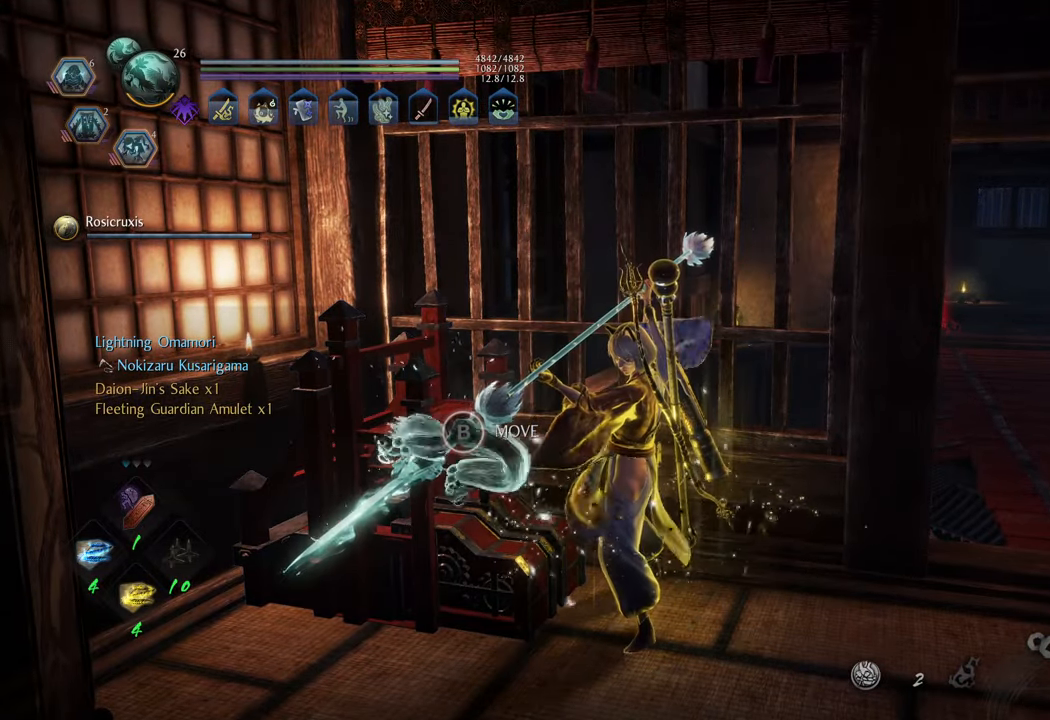
{"buttons": [], "left_stick": "center", "right_stick": "center", "events": [[400, "left_stick", "left"], [483, "left_stick", "center"]]}
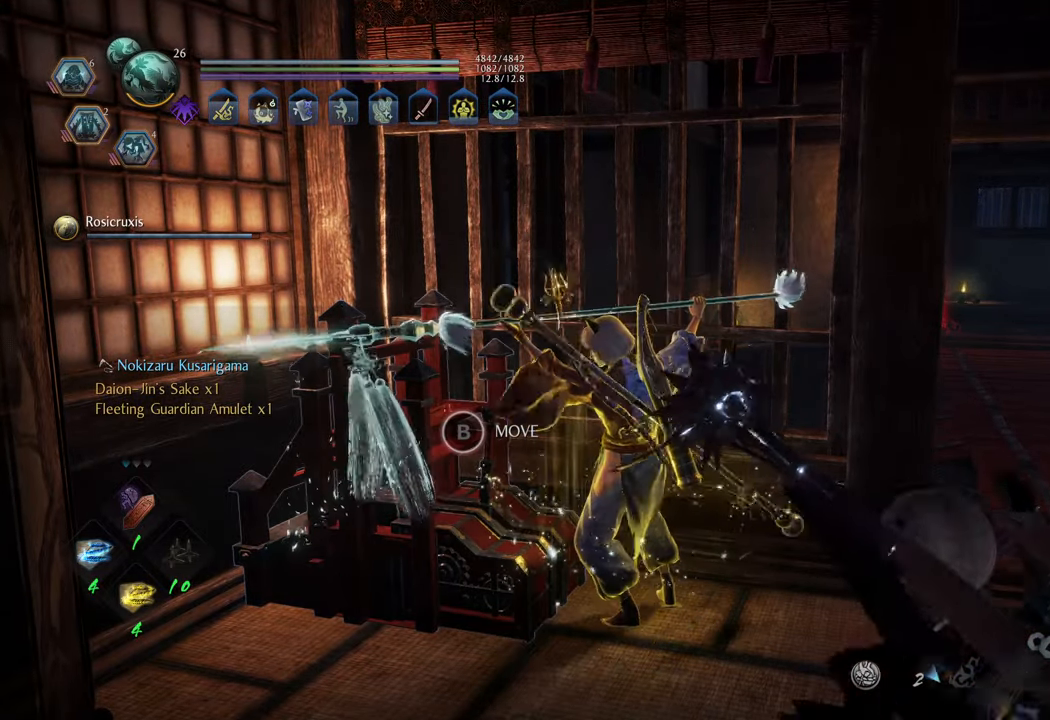
{"buttons": [], "left_stick": "center", "right_stick": "center", "events": []}
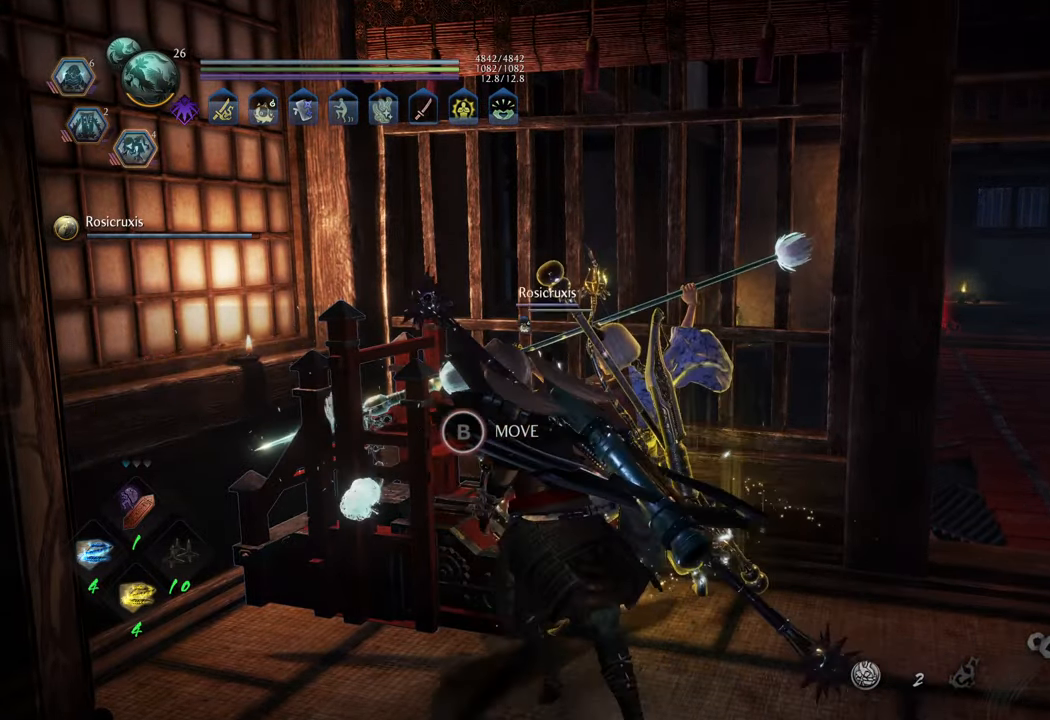
{"buttons": [], "left_stick": "center", "right_stick": "center", "events": [[150, "left_stick", "up"], [200, "left_stick", "up-right"], [450, "left_stick", "center"]]}
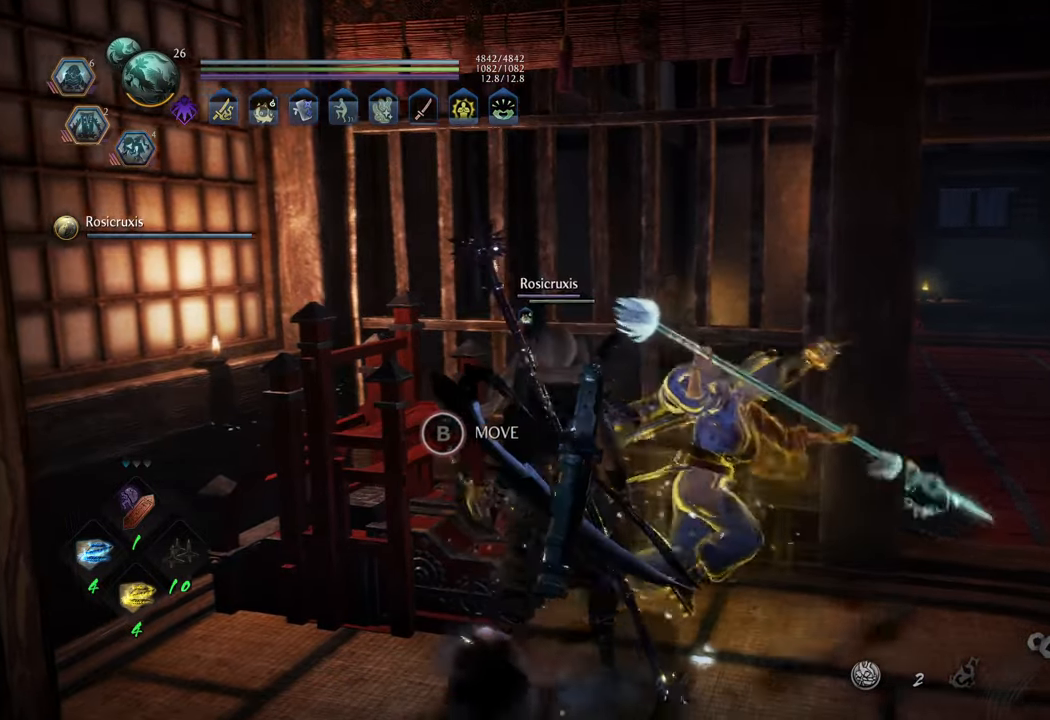
{"buttons": [], "left_stick": "center", "right_stick": "center", "events": [[233, "left_stick", "right"], [467, "left_stick", "center"]]}
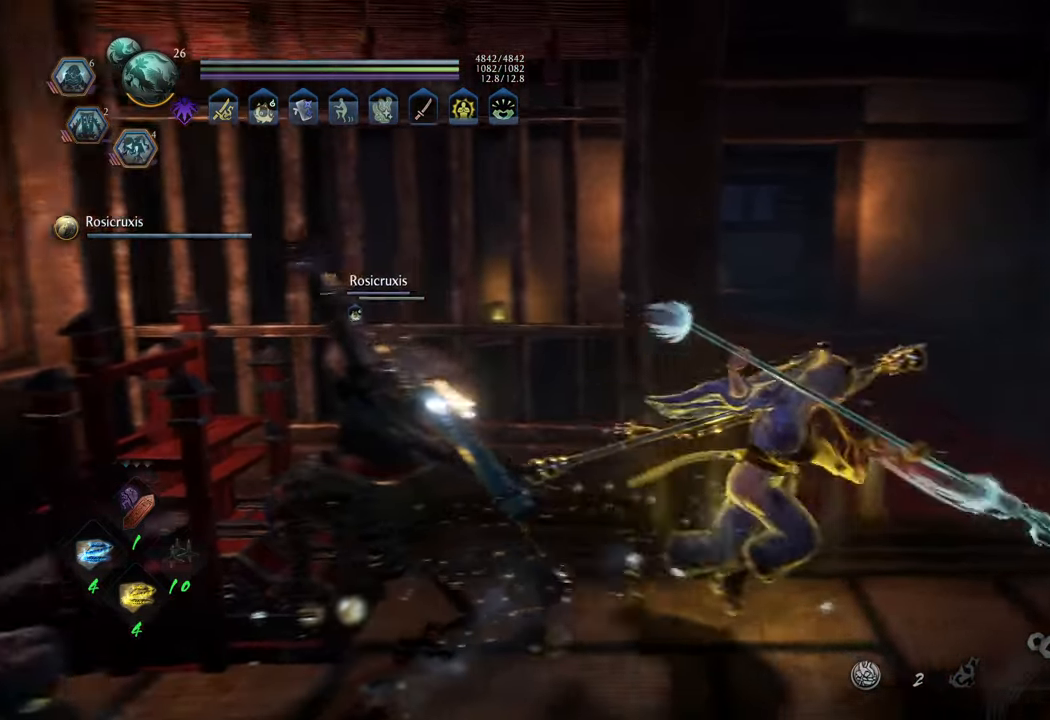
{"buttons": ["A"], "left_stick": "up", "right_stick": "center", "events": [[267, "left_stick", "up-right"], [417, "A", "down"], [467, "left_stick", "up"]]}